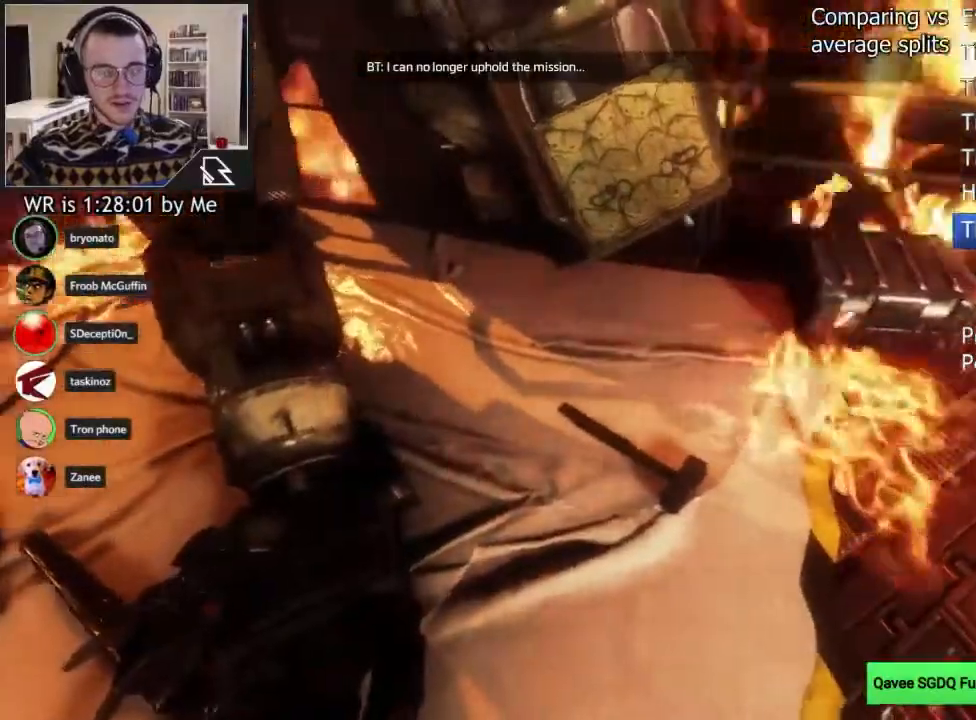
Gameplay with keyboard and mouse; each line is a JSON object with the keys and mouse buttons held at the frame after it. "events" lists presses ("down") and releases ("up") of "1", "2", "3", "4", "5", "a", "alt", "c", "ctrl", "d", "e", "f", "q", "r", "s", "shift", "space", "tab", "v", "w", "x", "z", "mouse_left", "mouse_middle", "mouse_right", "mouse_wheel_up" and "mouse_wheel_down" between this image and that frame as [ms after this image, input, new state], when the widget could be followed in between. "mouse_left", "mouse_middle", "mouse_right", "mouse_wheel_up", "mouse_wheel_down" = the "left", "middle", "right", "wheel_up", "wheel_down" buttons of the "mouse" list. No other keys are recorded. Not read: mouse_move.
{"keys": [], "mouse": [], "events": [[356, "w", "down"], [467, "w", "up"]]}
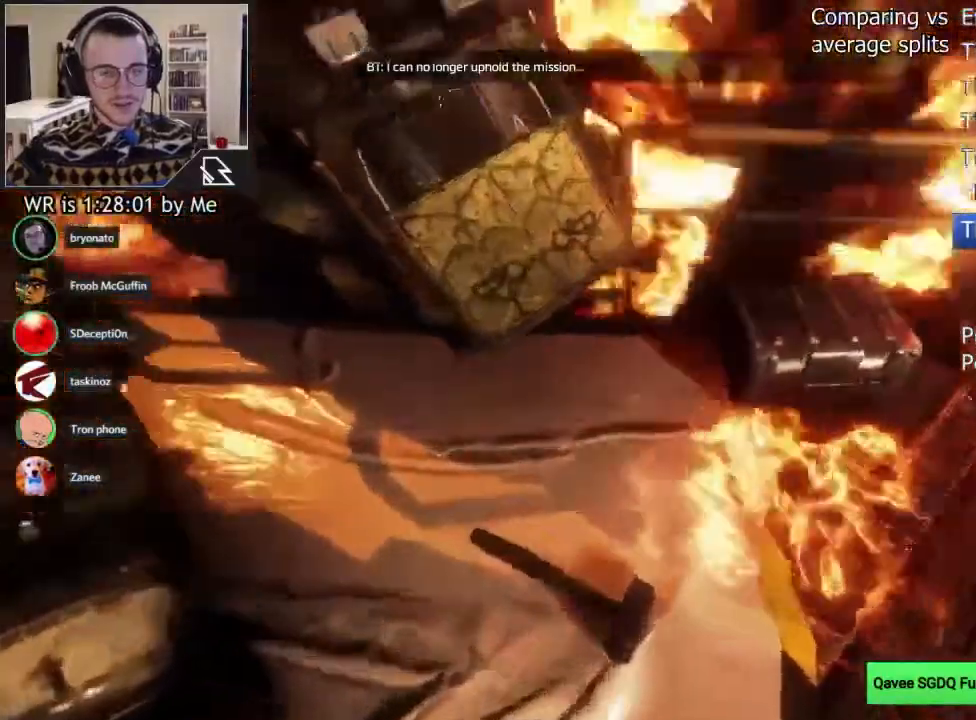
{"keys": [], "mouse": [], "events": []}
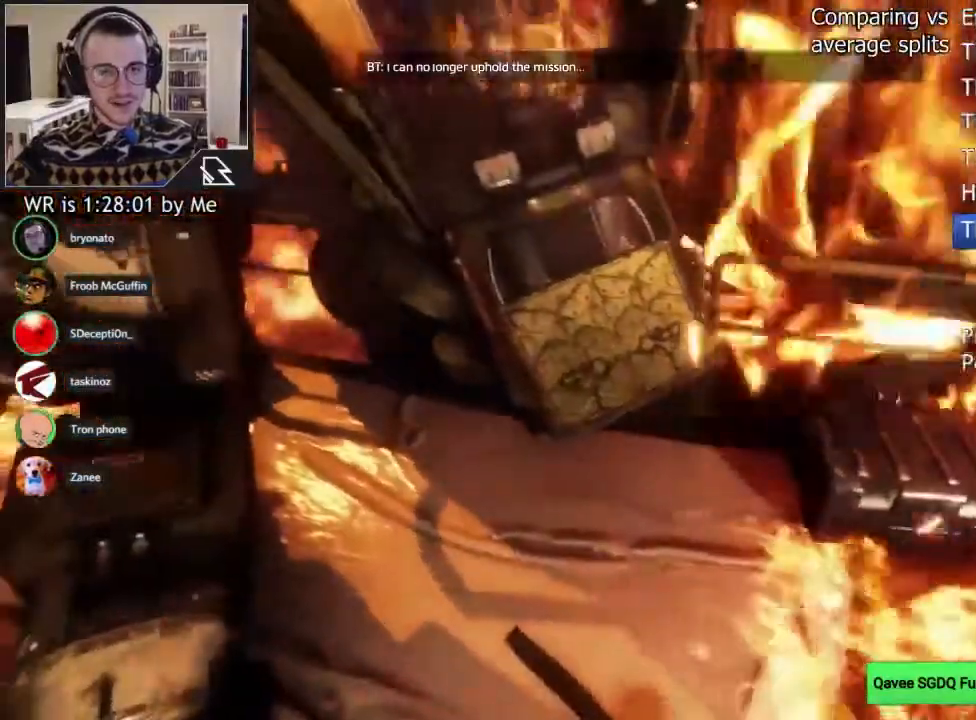
{"keys": [], "mouse": []}
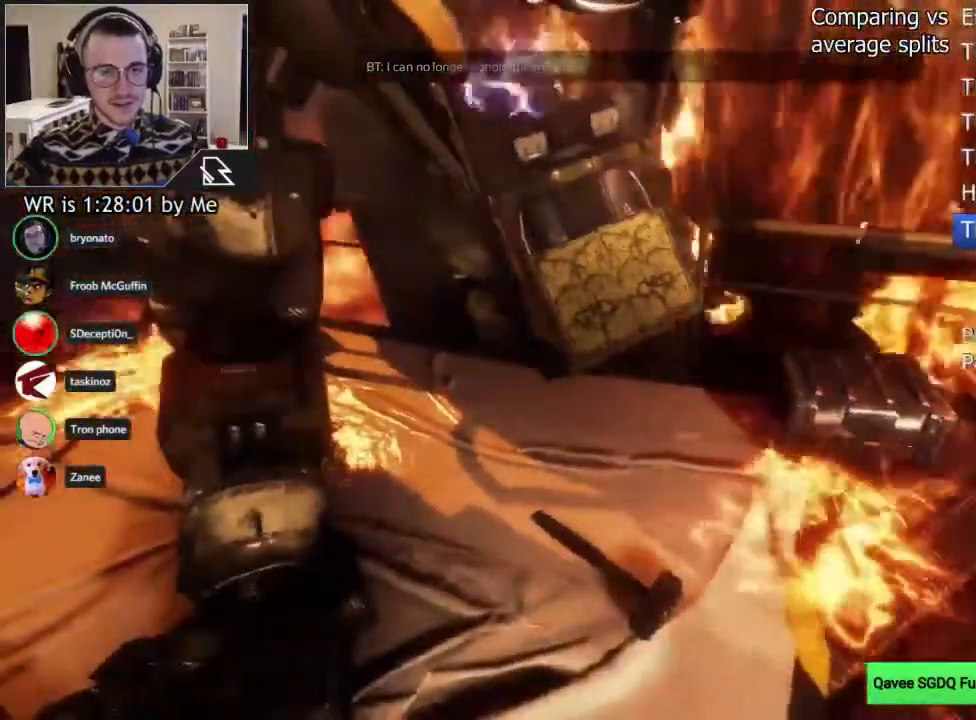
{"keys": [], "mouse": [], "events": []}
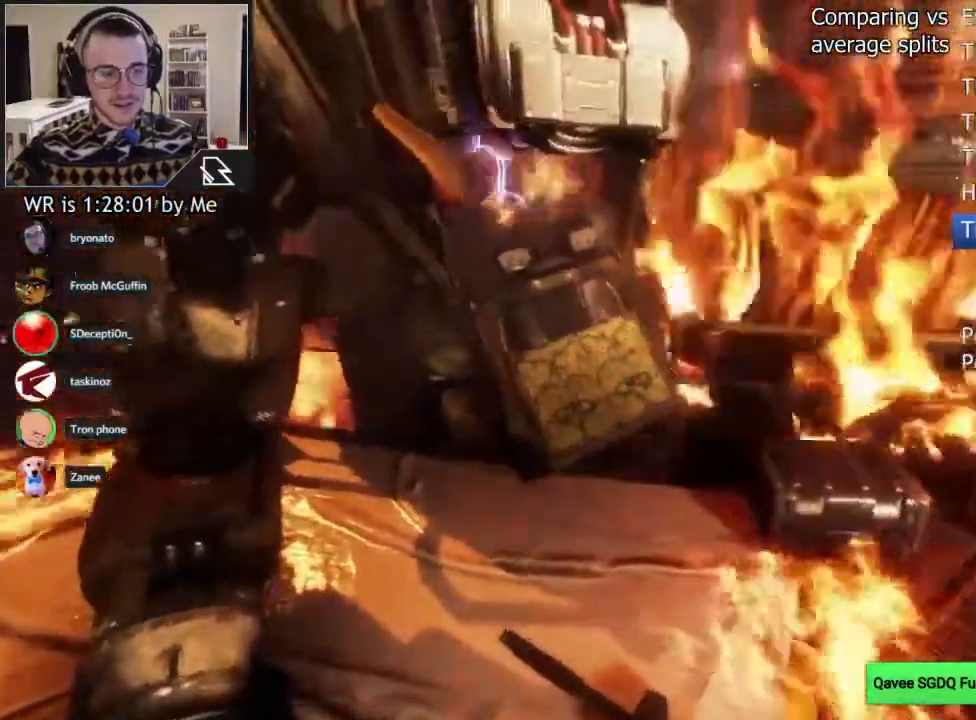
{"keys": [], "mouse": [], "events": []}
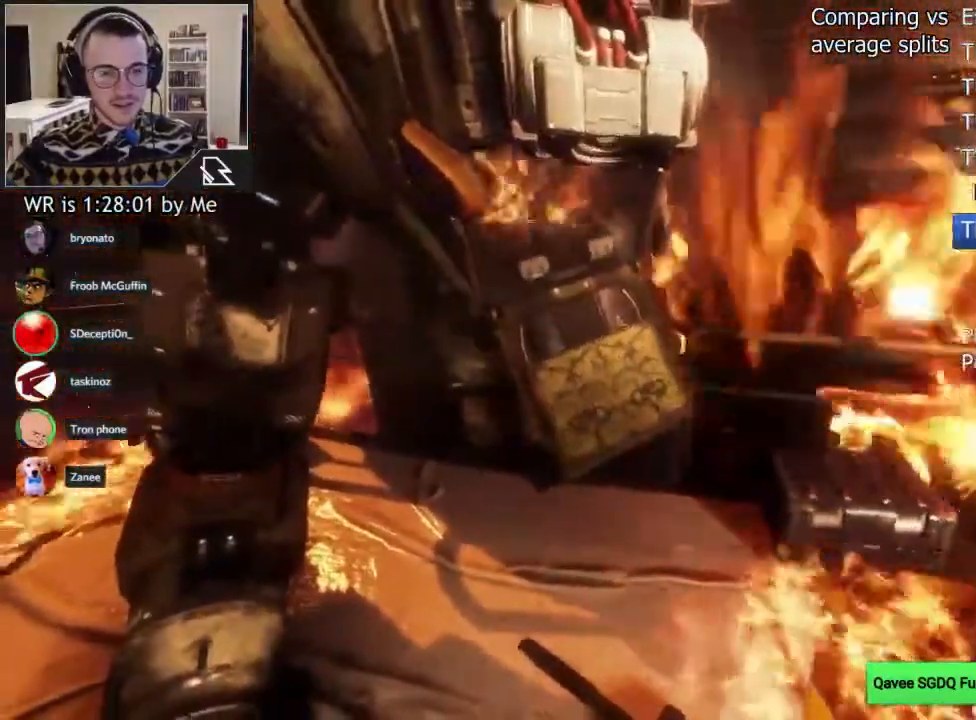
{"keys": [], "mouse": [], "events": [[244, "w", "down"], [378, "w", "up"]]}
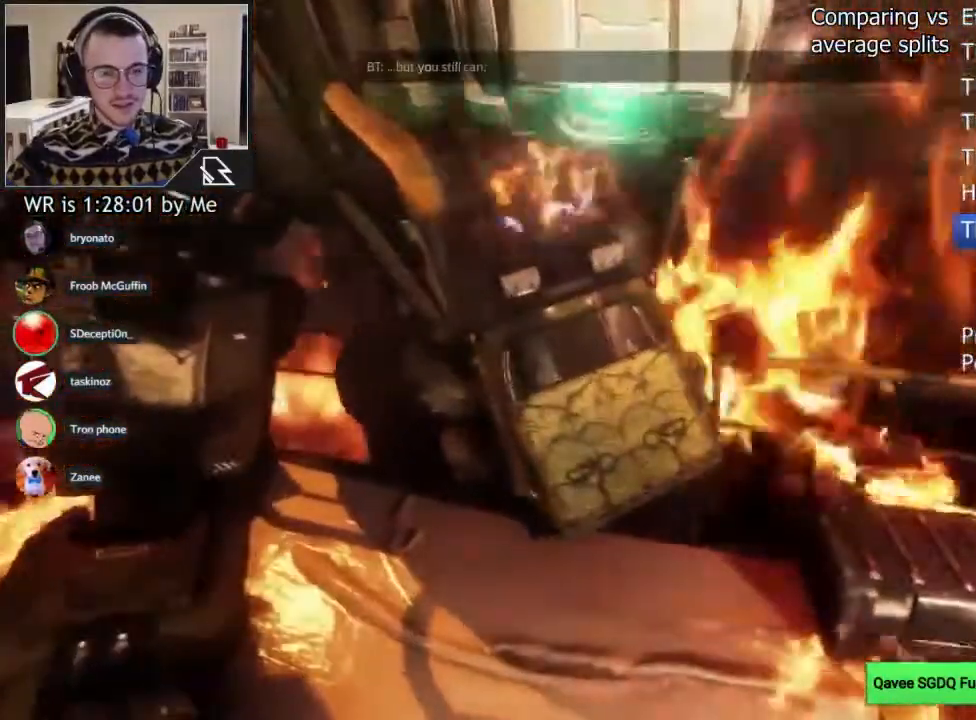
{"keys": ["s"], "mouse": []}
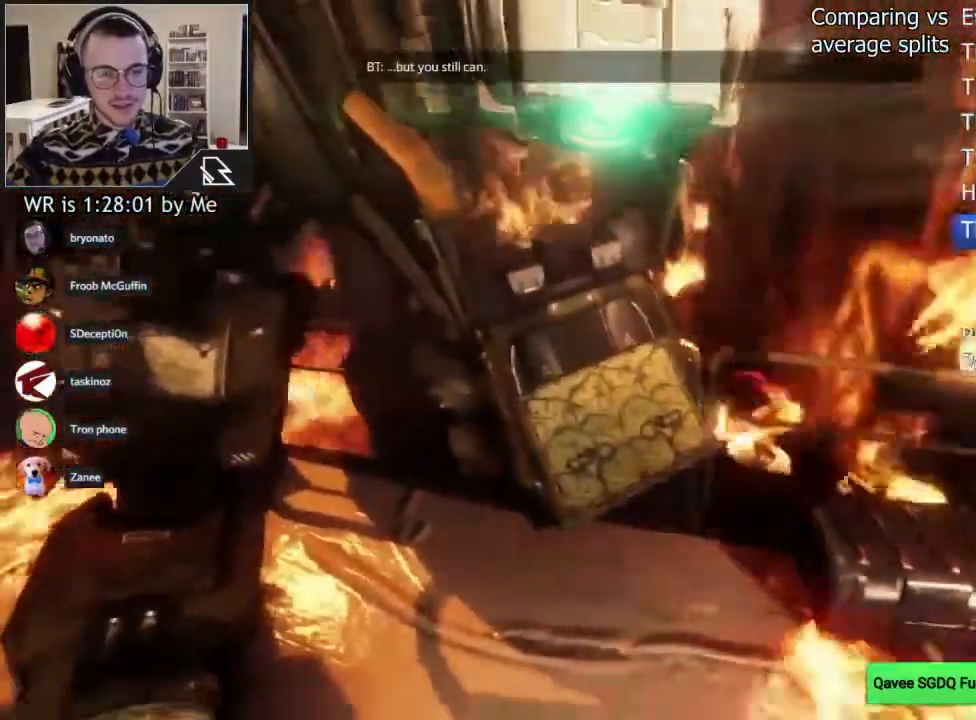
{"keys": [], "mouse": [], "events": [[67, "s", "up"]]}